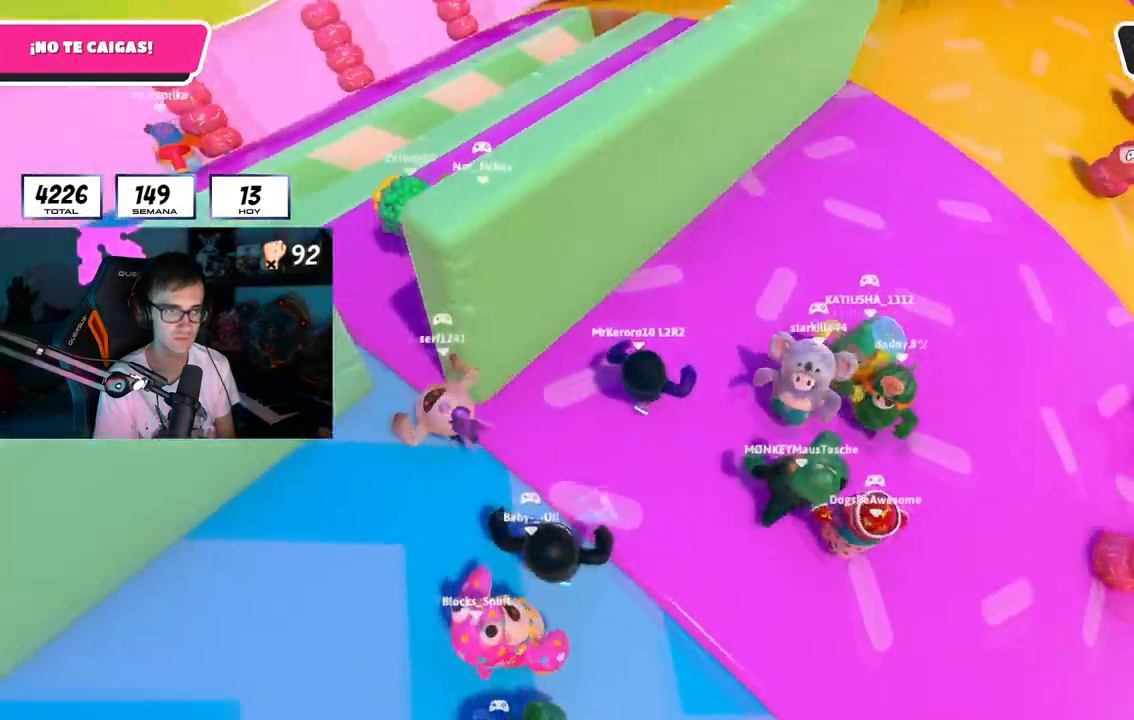
Gameplay with a controller (PlayStation layout); each line is a JSON object with the inputs held at the frame after it. "button_events" lists button changes between this image and that frame as [ms after this image, input, new state], when the widget could be followed in between (sticks are given only as held states). Not read: CROSS R1.
{"buttons": [], "left_stick": "up", "right_stick": "left", "button_events": []}
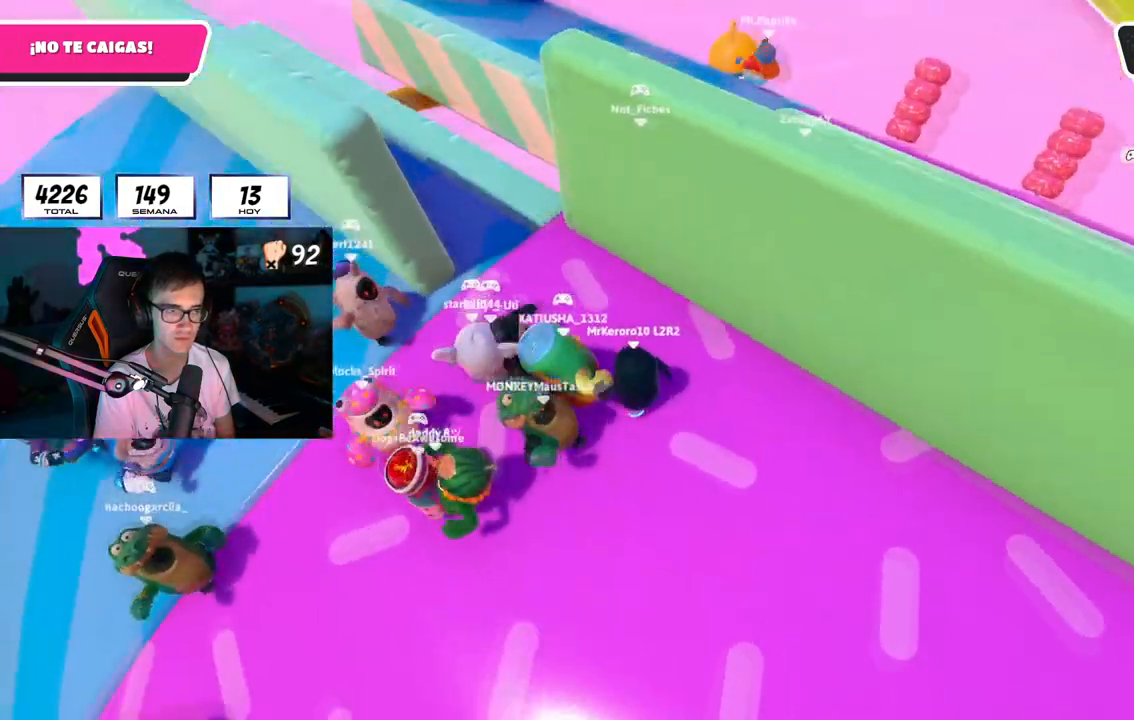
{"buttons": [], "left_stick": "right", "right_stick": "center", "button_events": []}
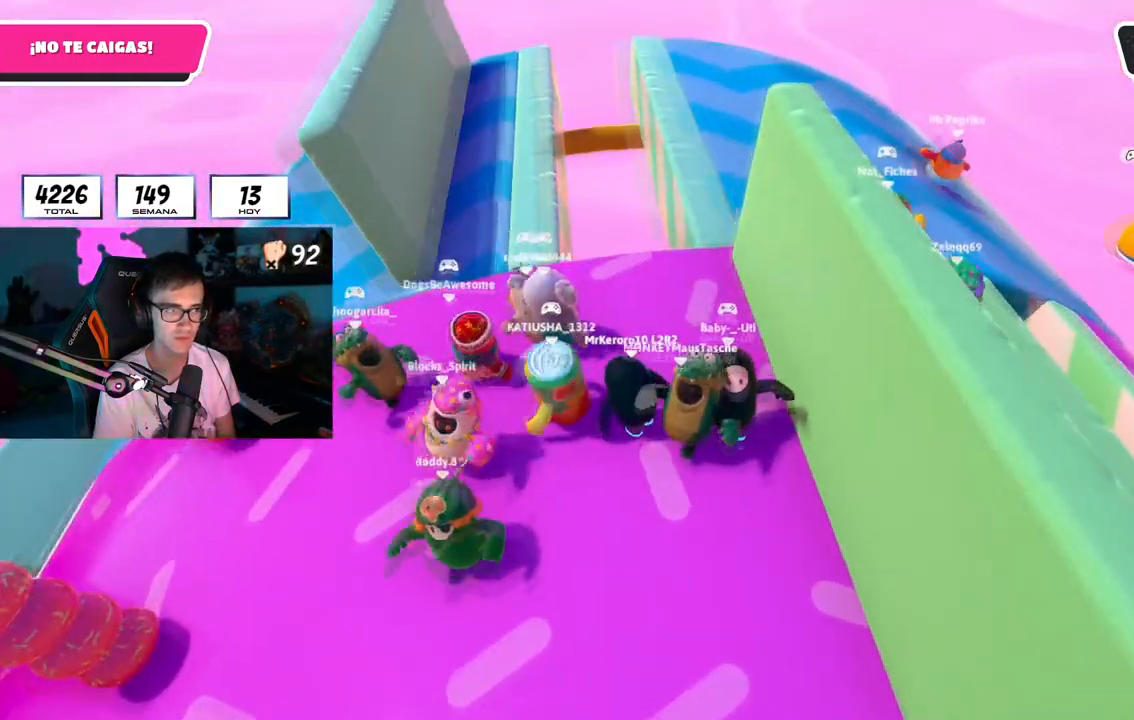
{"buttons": [], "left_stick": "up-left", "right_stick": "center", "button_events": []}
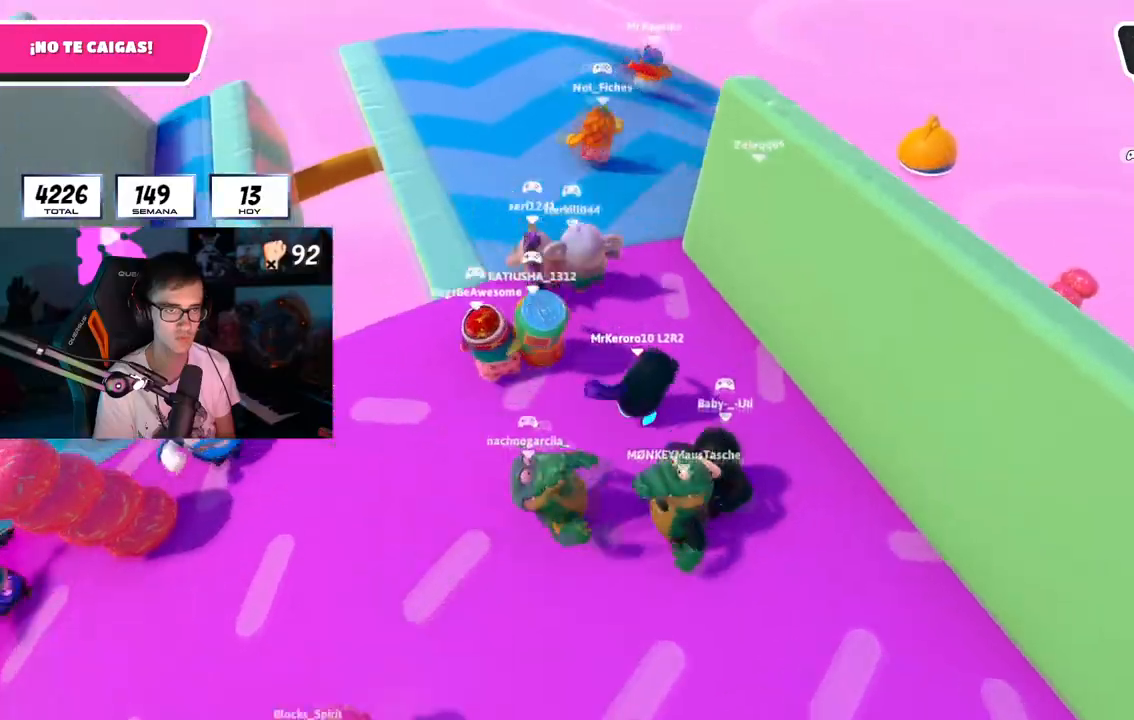
{"buttons": [], "left_stick": "up-left", "right_stick": "center", "button_events": []}
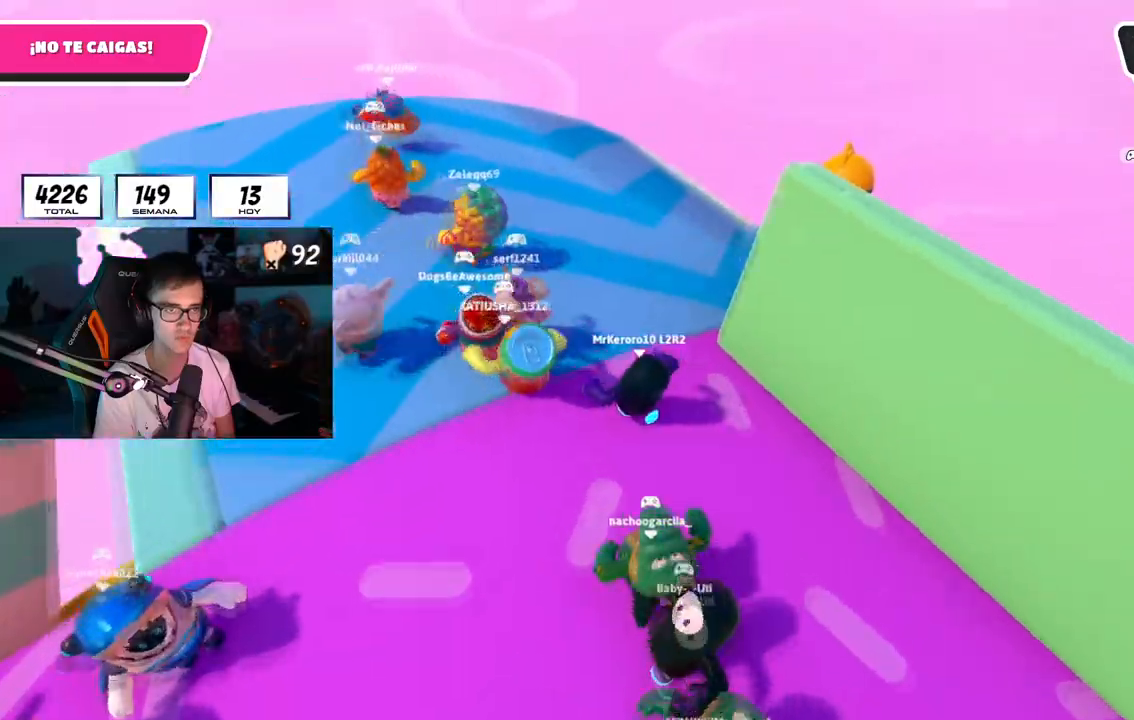
{"buttons": [], "left_stick": "up-left", "right_stick": "right", "button_events": []}
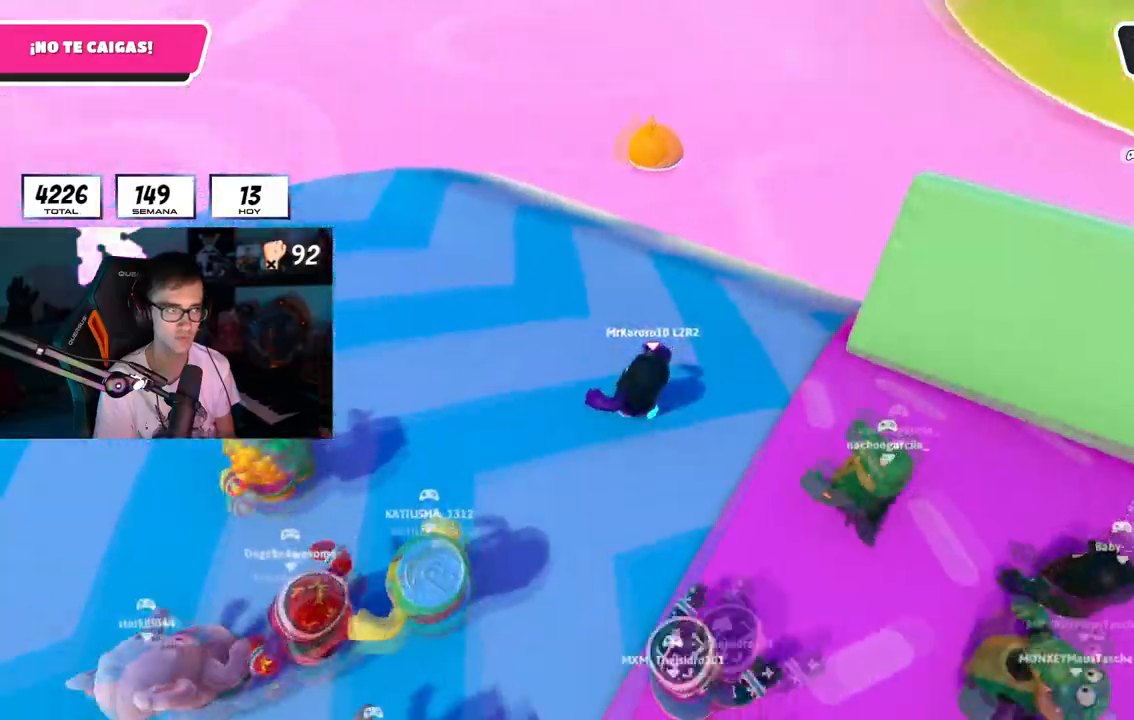
{"buttons": [], "left_stick": "up", "right_stick": "down-right", "button_events": []}
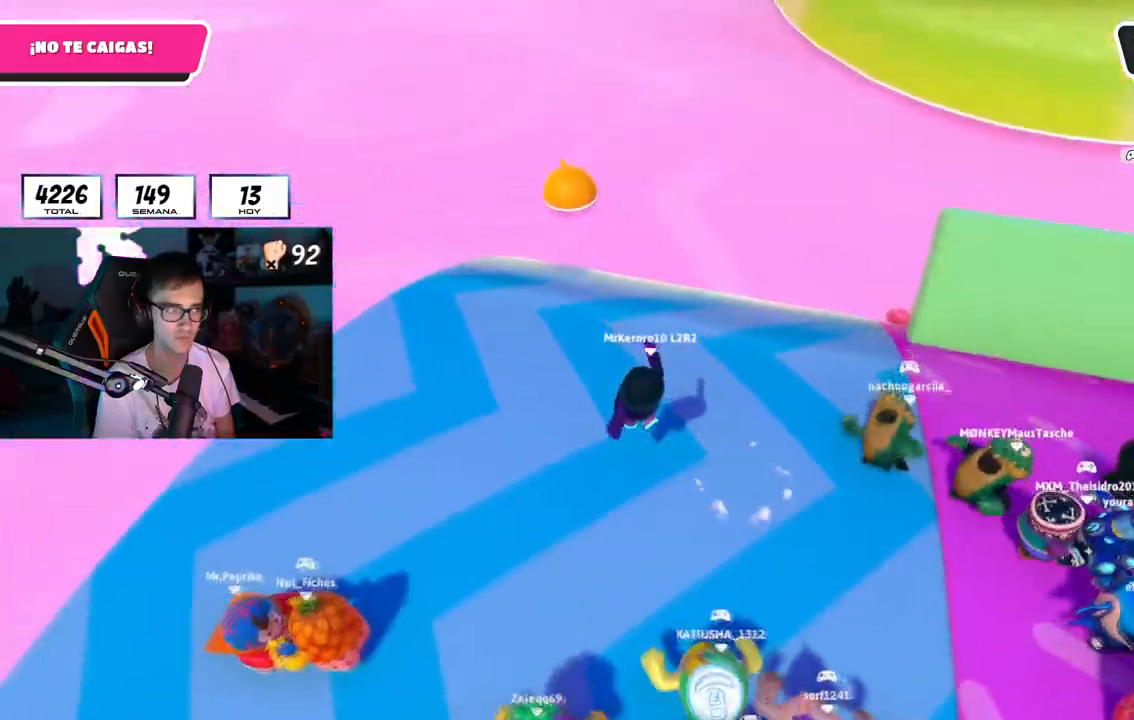
{"buttons": [], "left_stick": "left", "right_stick": "center", "button_events": []}
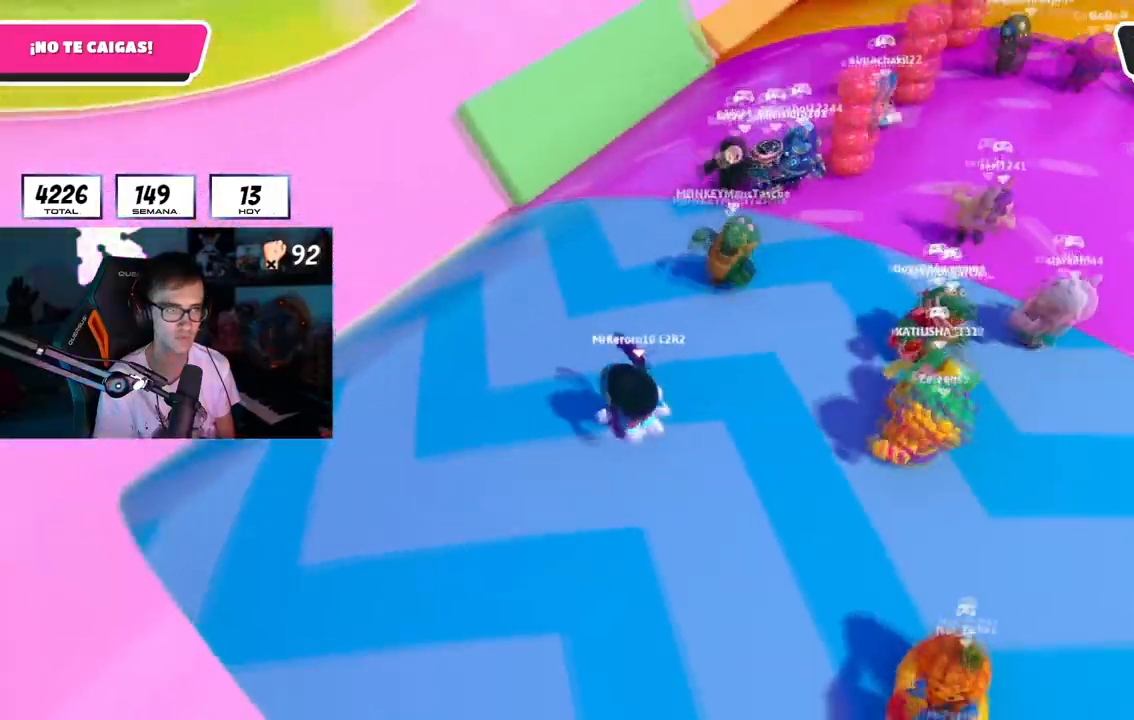
{"buttons": [], "left_stick": "down-right", "right_stick": "up-right", "button_events": []}
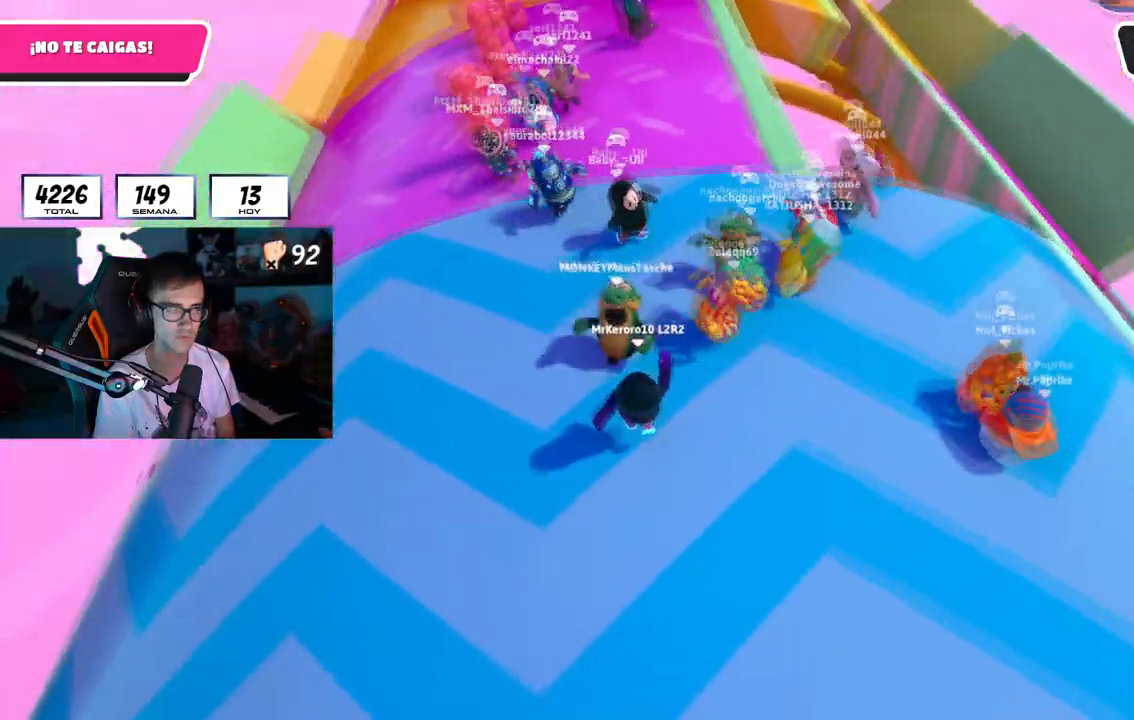
{"buttons": [], "left_stick": "left", "right_stick": "center", "button_events": []}
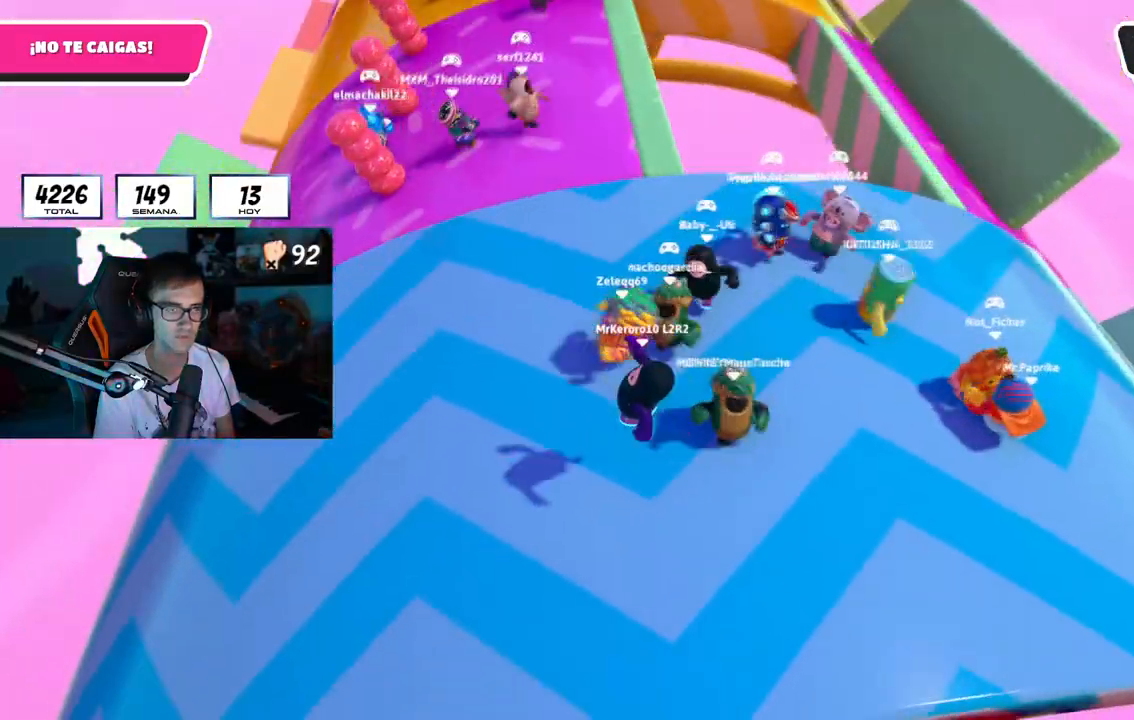
{"buttons": [], "left_stick": "up", "right_stick": "center", "button_events": []}
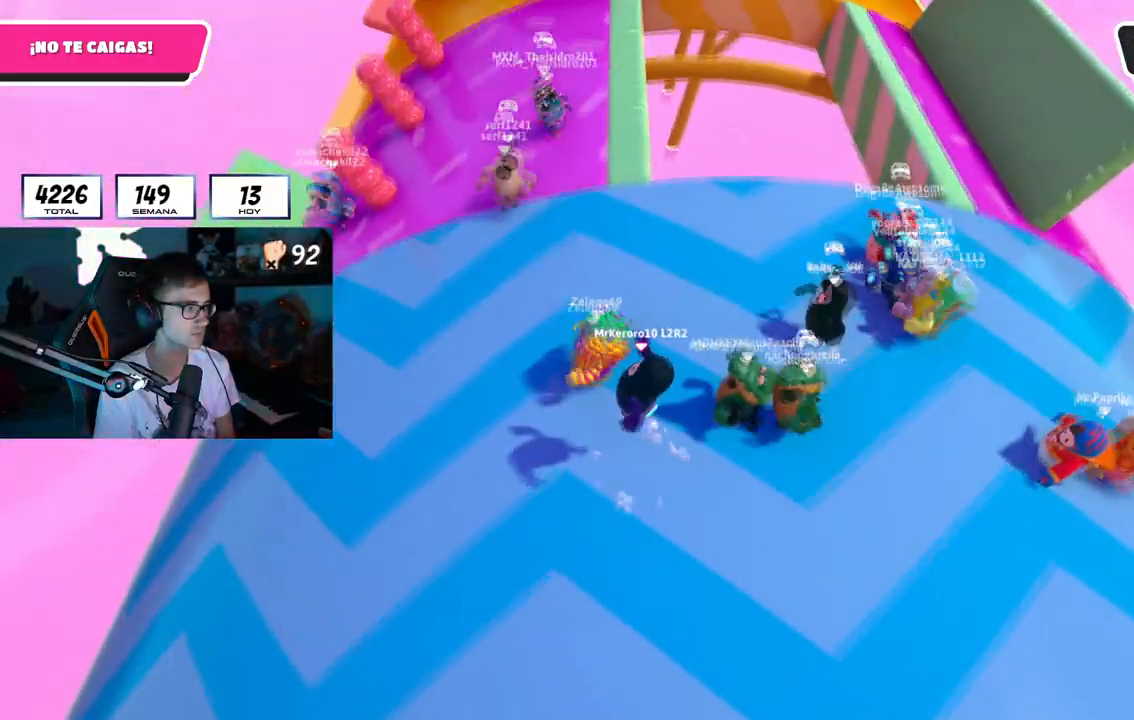
{"buttons": [], "left_stick": "left", "right_stick": "center", "button_events": []}
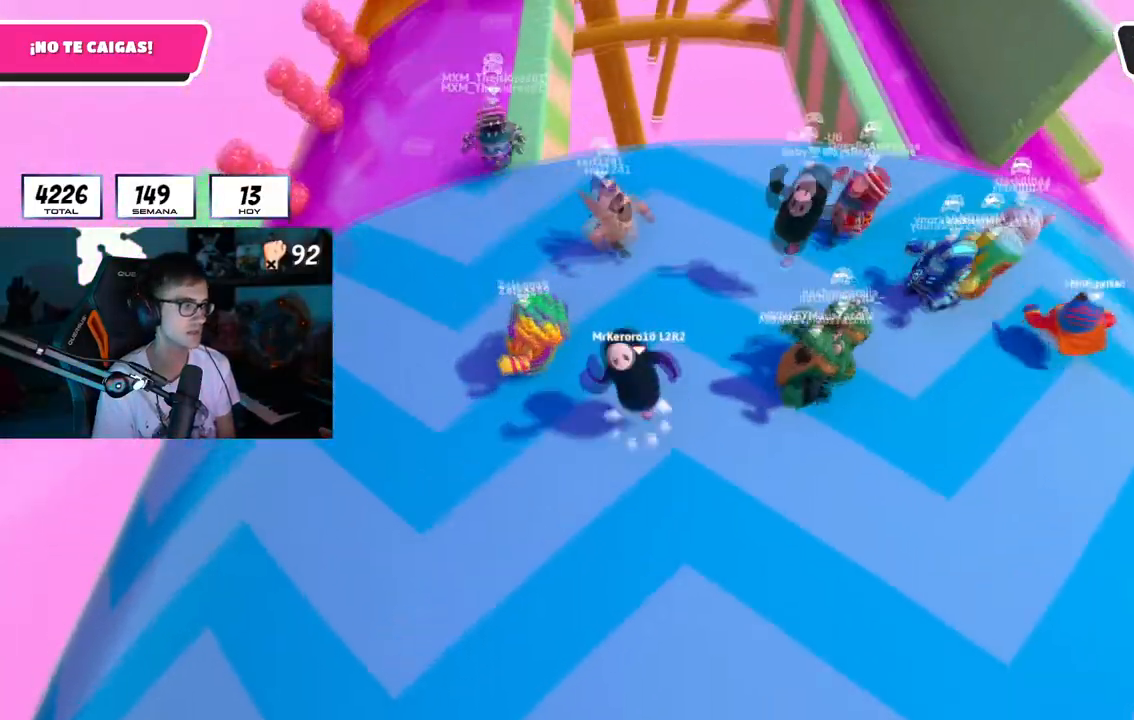
{"buttons": [], "left_stick": "down", "right_stick": "center", "button_events": []}
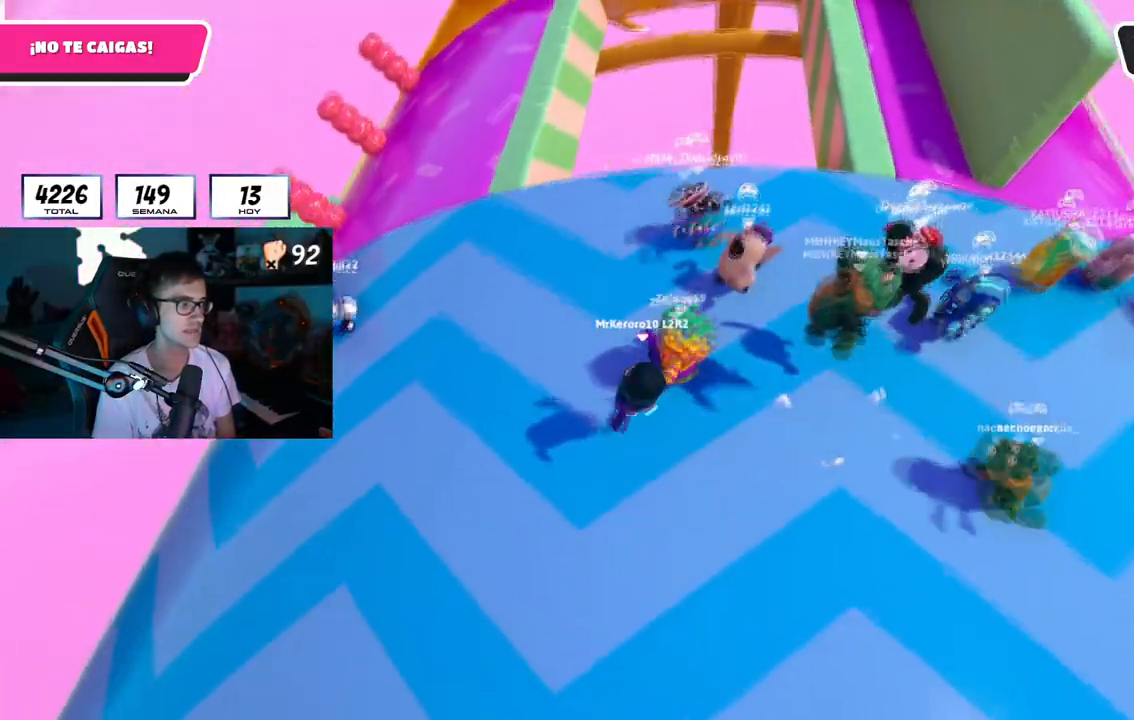
{"buttons": [], "left_stick": "up-left", "right_stick": "center", "button_events": []}
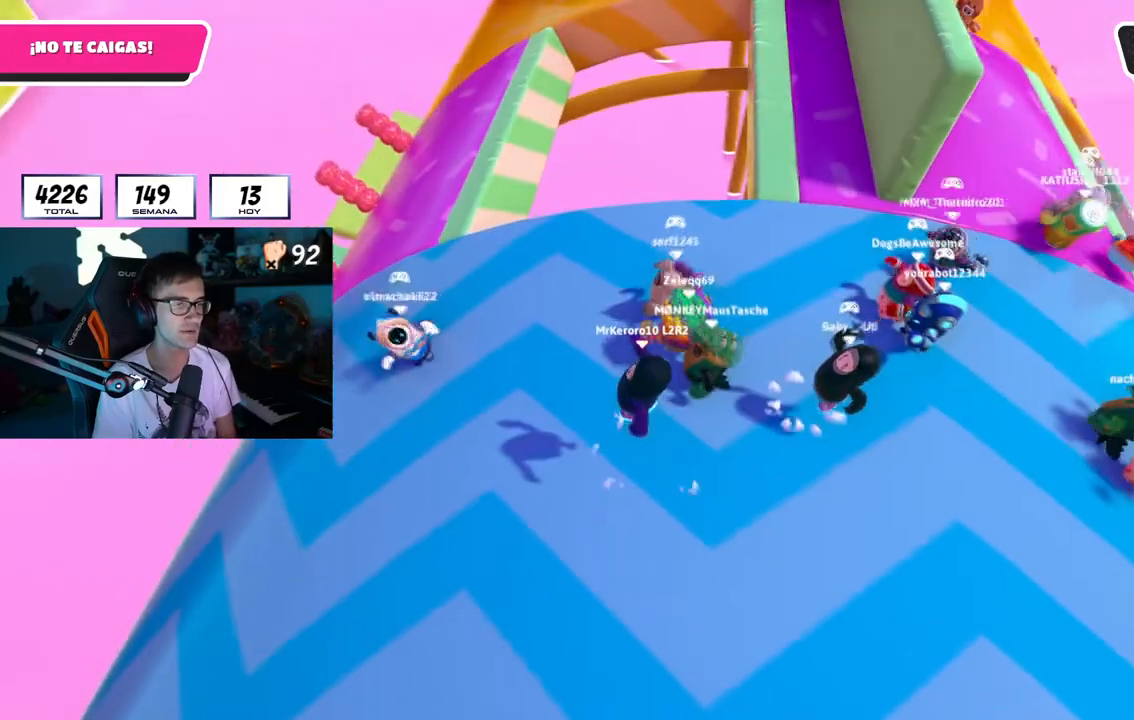
{"buttons": [], "left_stick": "left", "right_stick": "center", "button_events": []}
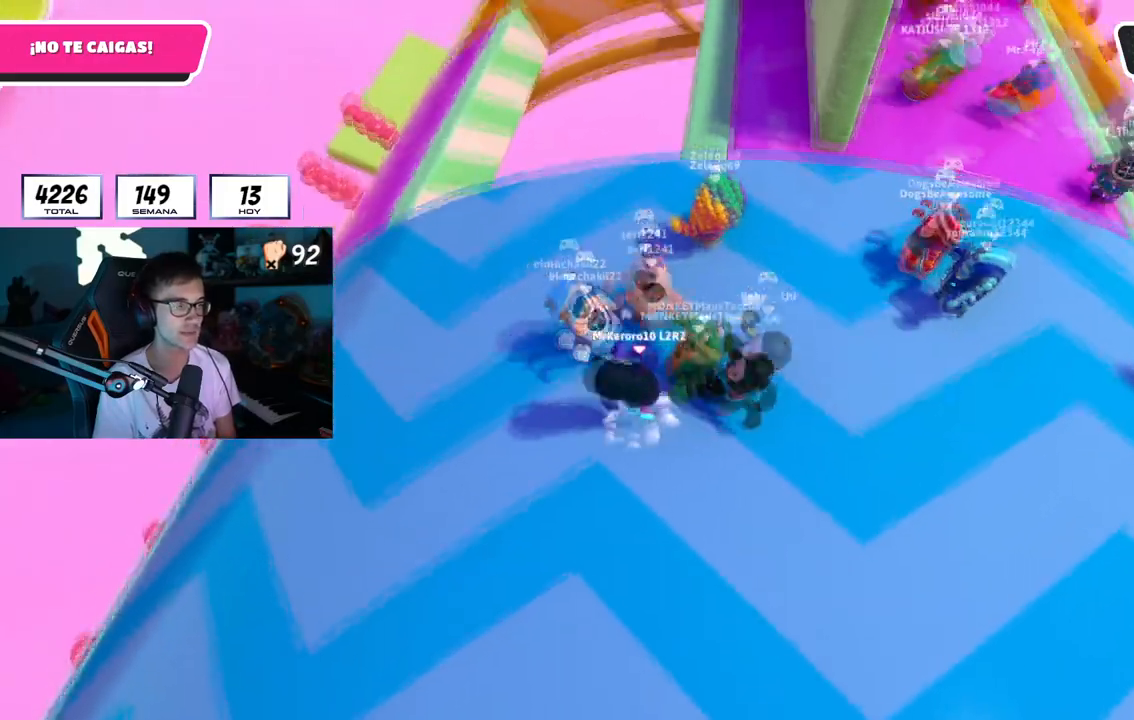
{"buttons": [], "left_stick": "down-left", "right_stick": "center", "button_events": []}
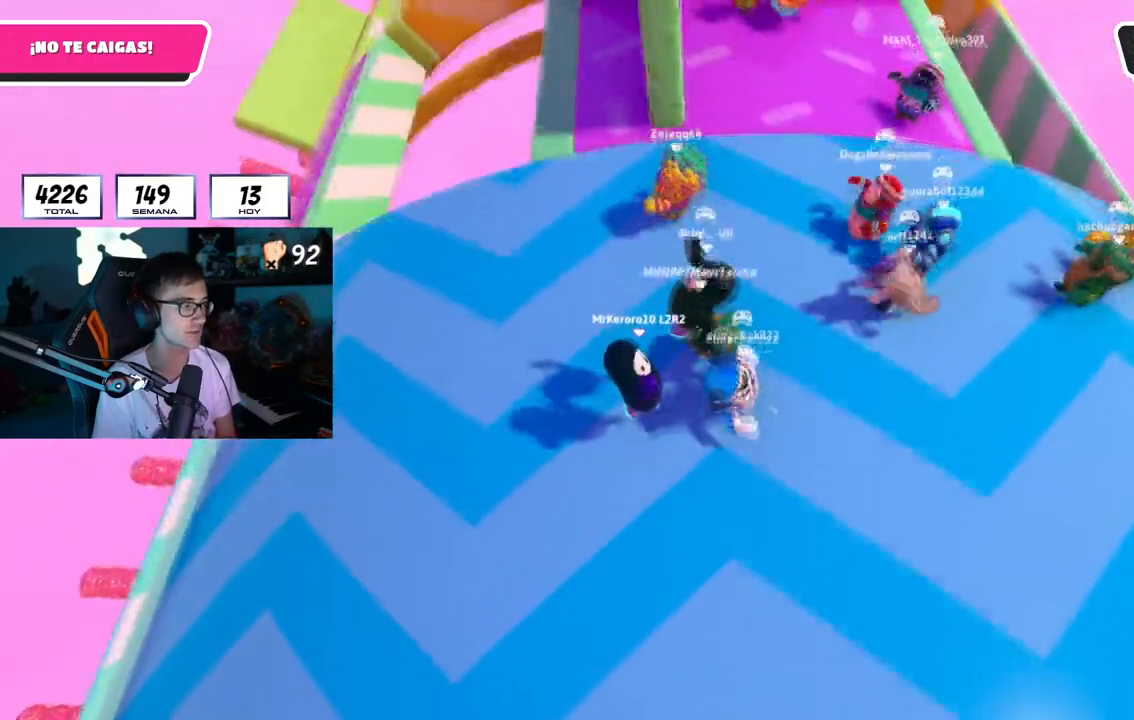
{"buttons": [], "left_stick": "up-left", "right_stick": "center", "button_events": []}
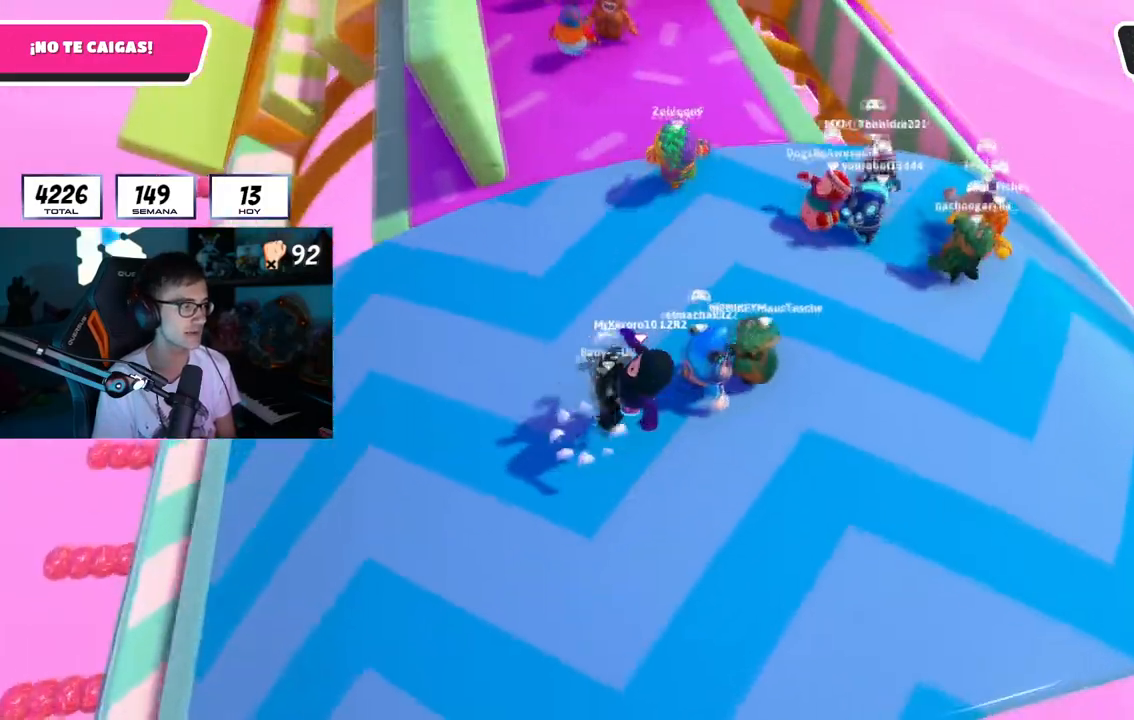
{"buttons": [], "left_stick": "up-left", "right_stick": "down", "button_events": []}
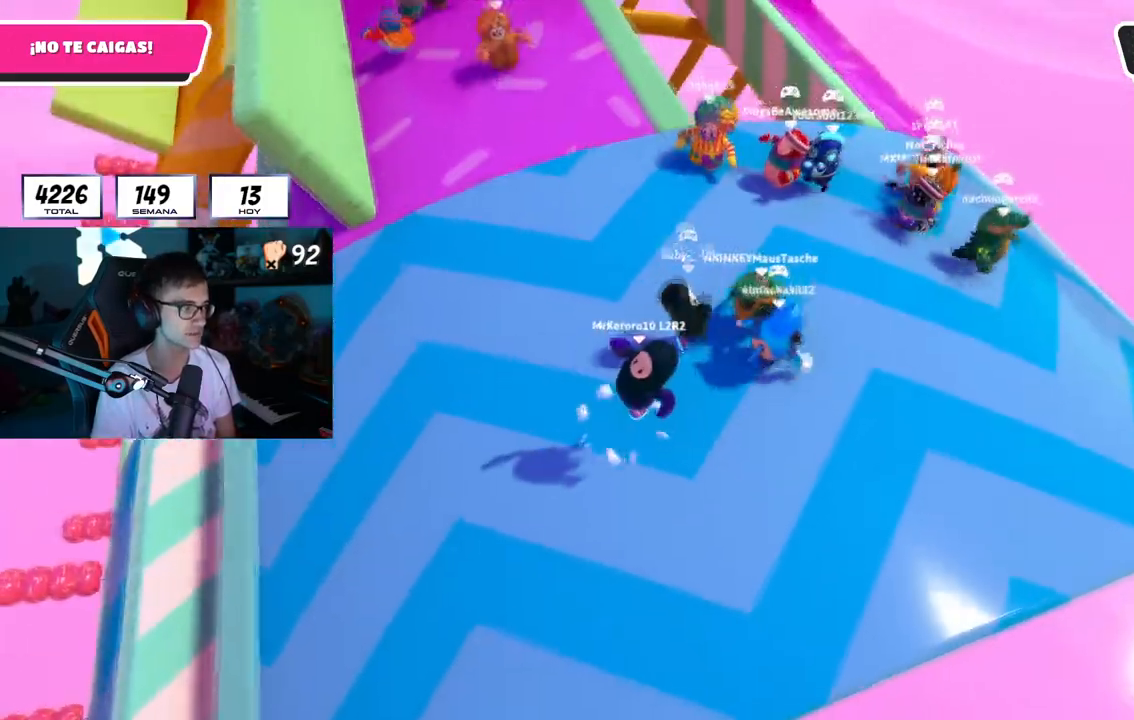
{"buttons": [], "left_stick": "up-left", "right_stick": "center", "button_events": []}
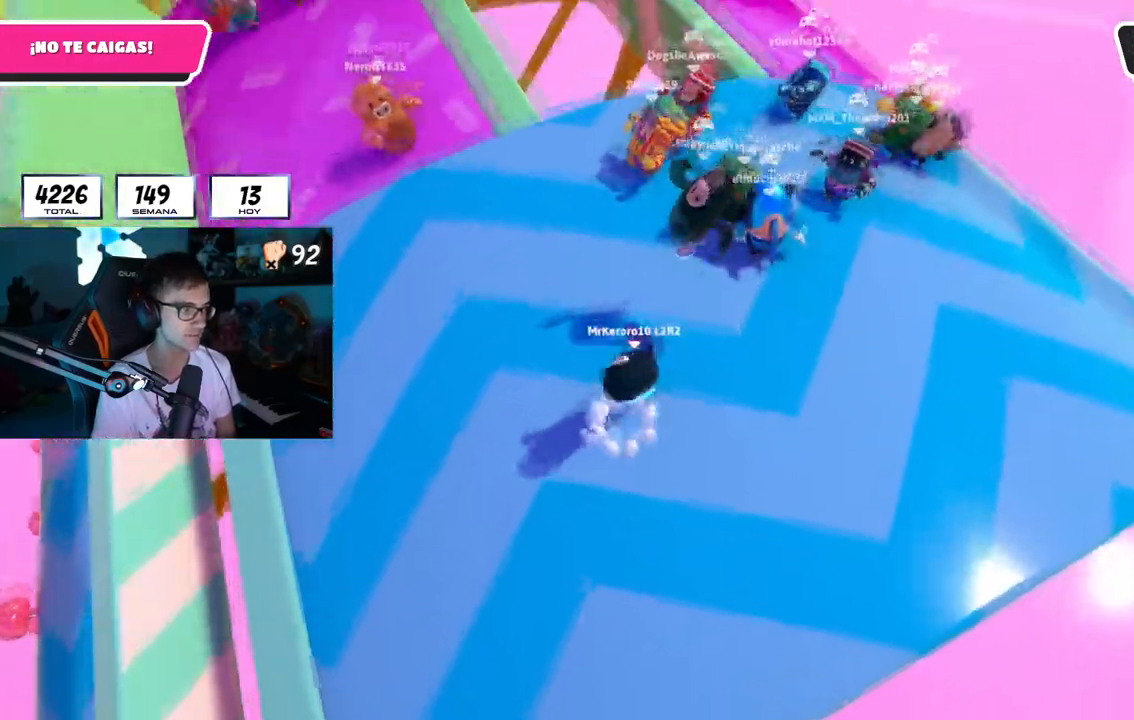
{"buttons": [], "left_stick": "up", "right_stick": "center", "button_events": []}
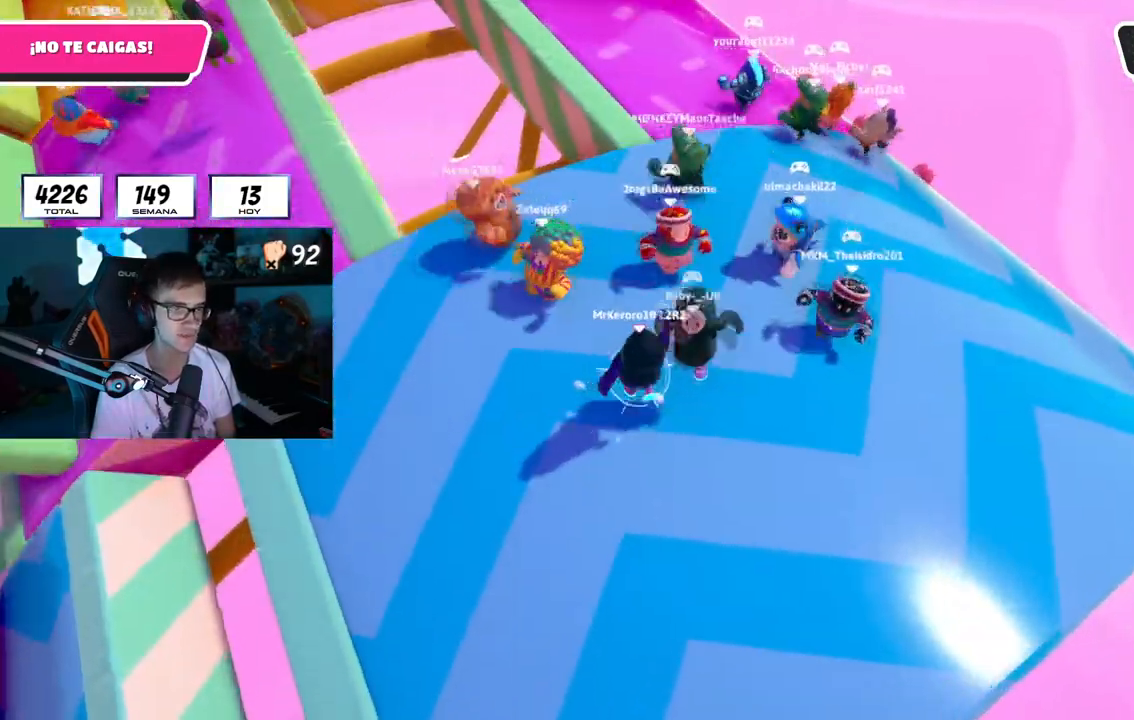
{"buttons": [], "left_stick": "up-left", "right_stick": "left", "button_events": []}